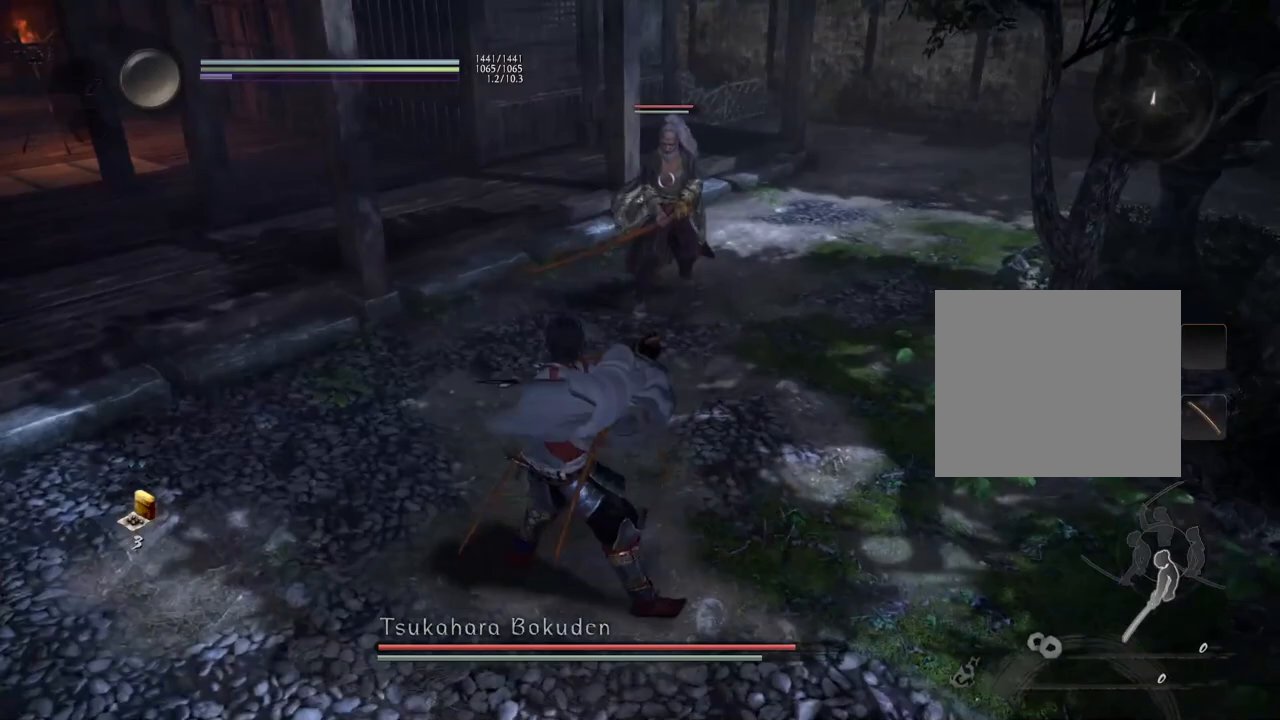
Gameplay with a controller (PlayStation layout); each line is a JSON object with the inputs held at the frame after it. "events" lists button and stick changes between this image and that frame as [ms after this image, input, new state], when the widget could be followed in between.
{"buttons": [], "left_stick": "down", "right_stick": "center", "events": [[167, "L1", "up"], [167, "left_stick", "down-left"], [317, "left_stick", "down"]]}
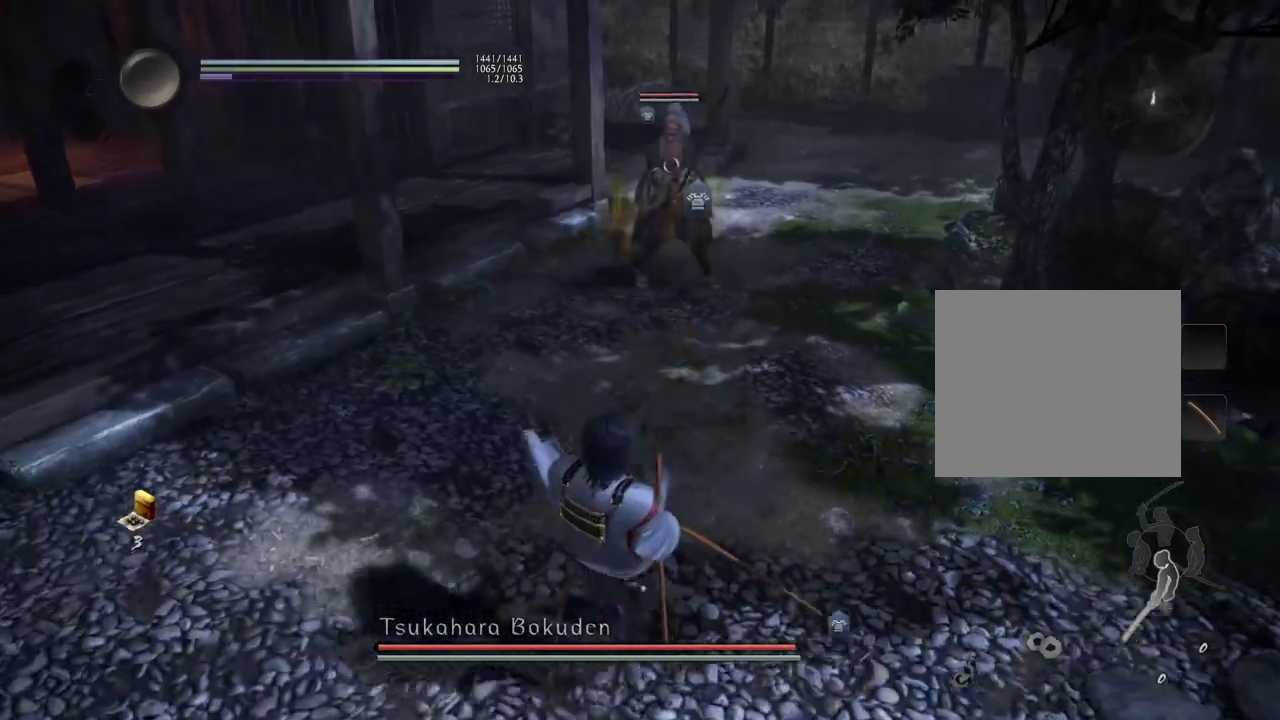
{"buttons": [], "left_stick": "center", "right_stick": "center", "events": [[250, "left_stick", "center"]]}
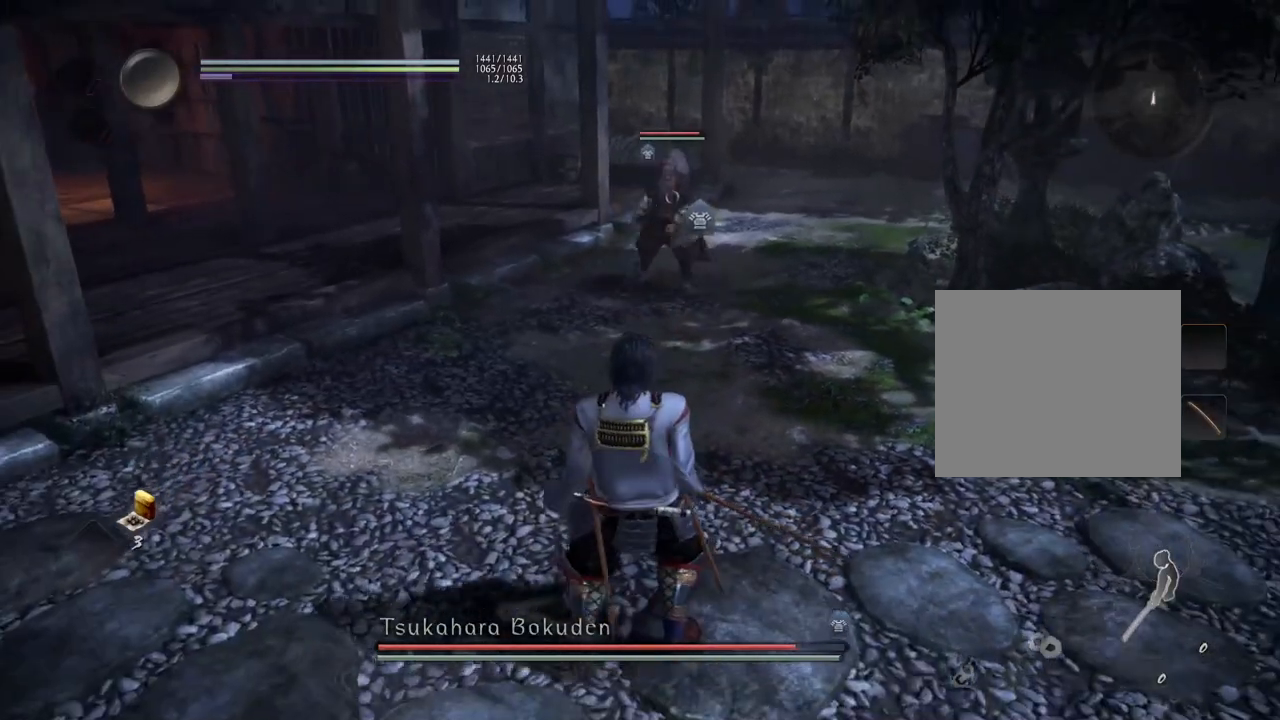
{"buttons": ["L1"], "left_stick": "down", "right_stick": "center", "events": [[117, "left_stick", "up"], [400, "left_stick", "right"], [433, "L1", "down"], [450, "left_stick", "down"]]}
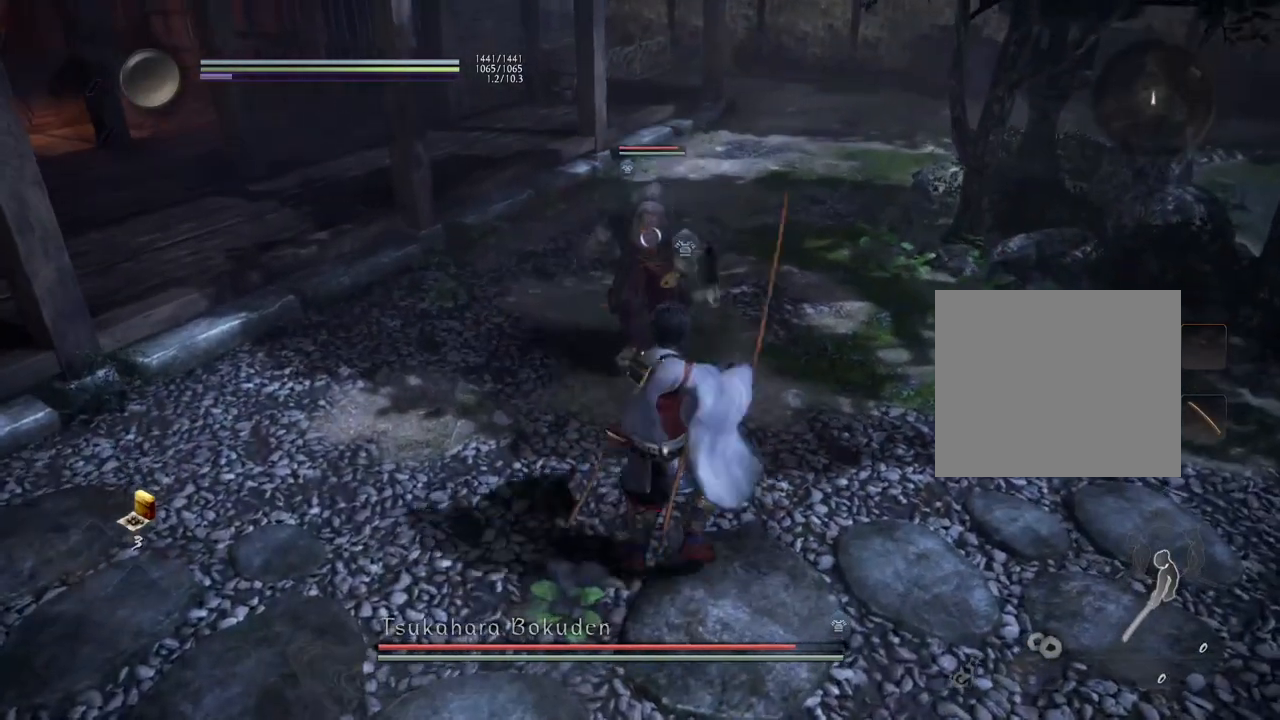
{"buttons": [], "left_stick": "down-left", "right_stick": "center", "events": [[83, "CROSS", "down"], [200, "CROSS", "up"], [250, "L1", "up"], [283, "left_stick", "down-left"]]}
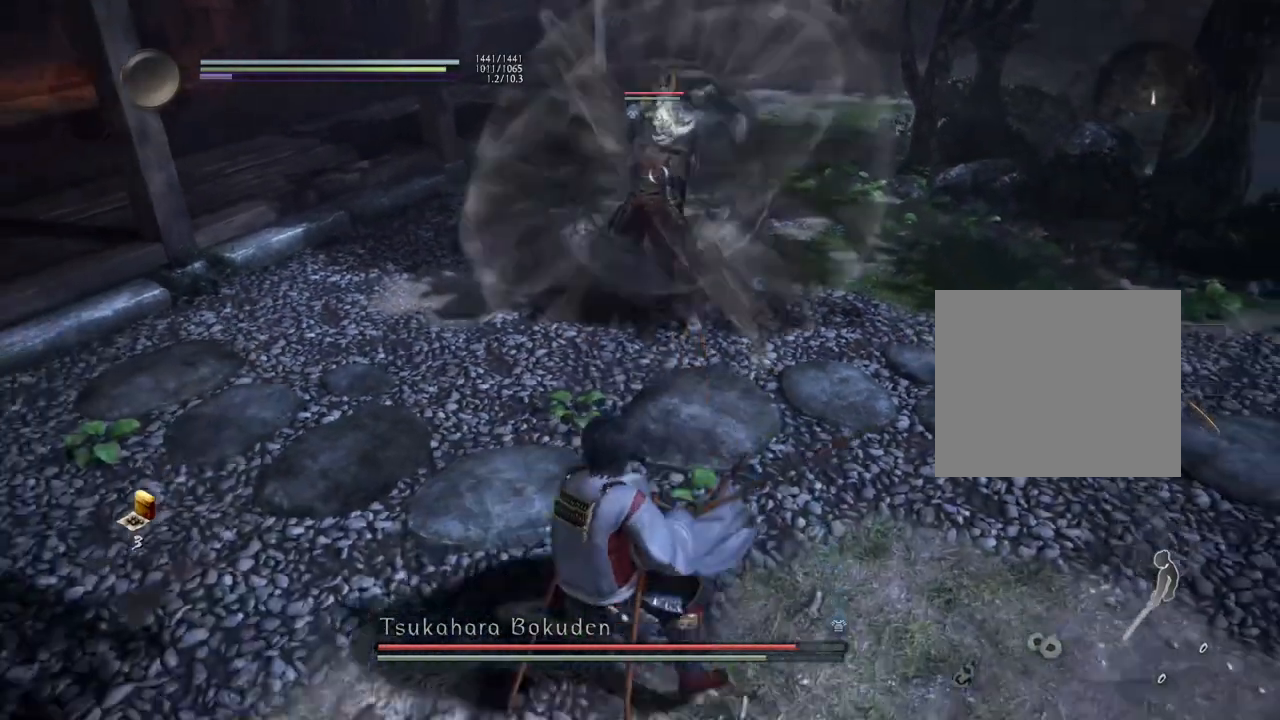
{"buttons": ["TRIANGLE", "R1"], "left_stick": "up", "right_stick": "center", "events": [[83, "left_stick", "left"], [183, "left_stick", "up-left"], [383, "left_stick", "up"], [400, "R1", "down"], [450, "TRIANGLE", "down"]]}
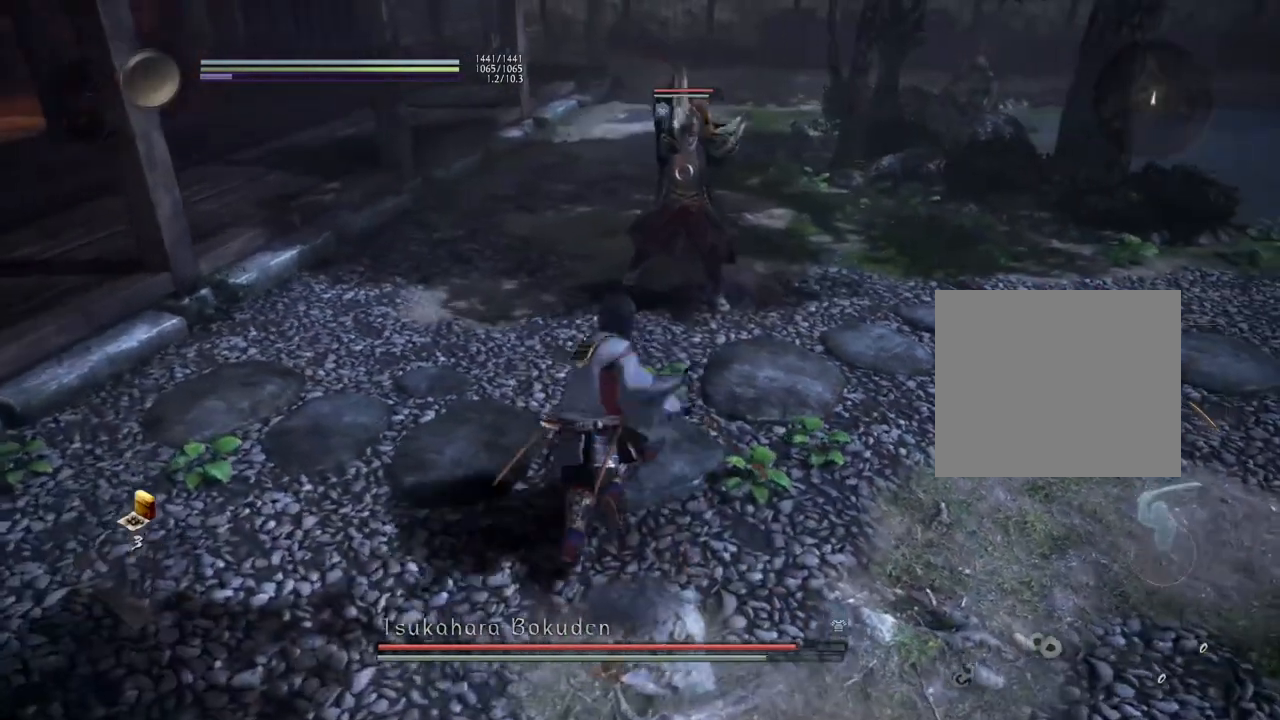
{"buttons": [], "left_stick": "center", "right_stick": "center", "events": [[33, "left_stick", "up-left"], [67, "R1", "up"], [67, "TRIANGLE", "up"], [200, "SQUARE", "down"], [217, "left_stick", "center"], [283, "SQUARE", "up"]]}
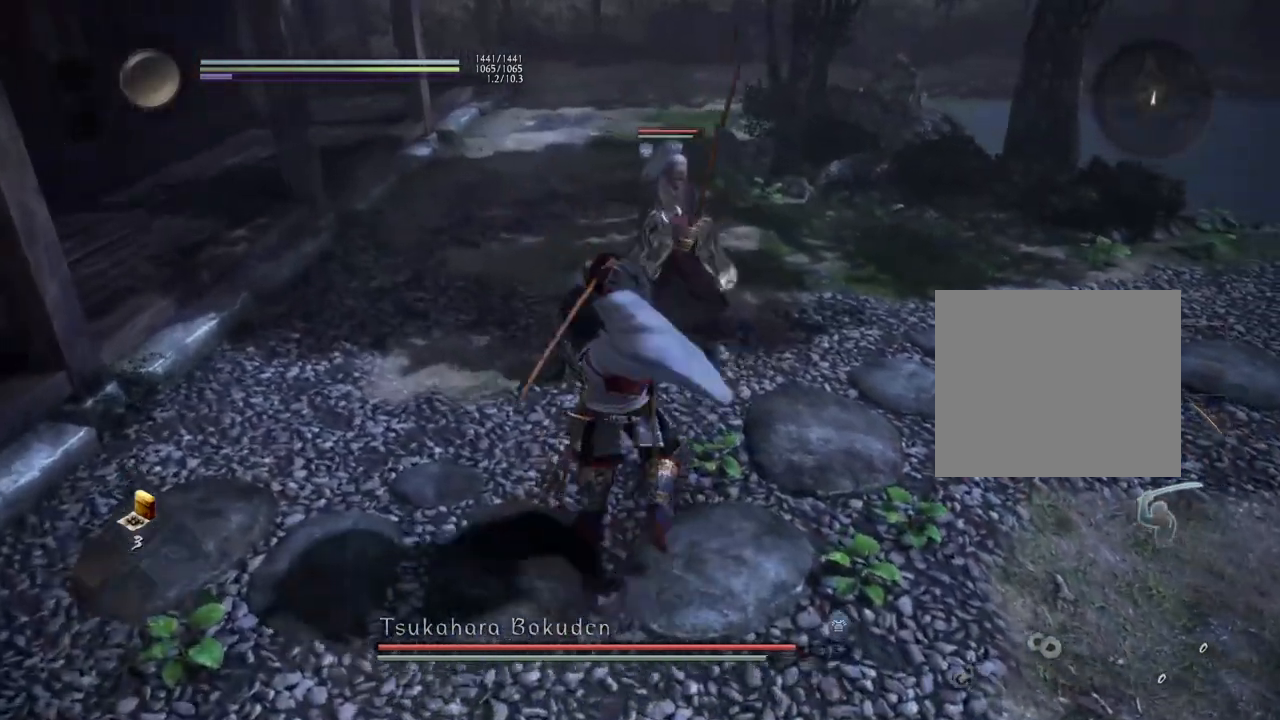
{"buttons": [], "left_stick": "center", "right_stick": "center", "events": [[217, "TRIANGLE", "down"], [283, "TRIANGLE", "up"]]}
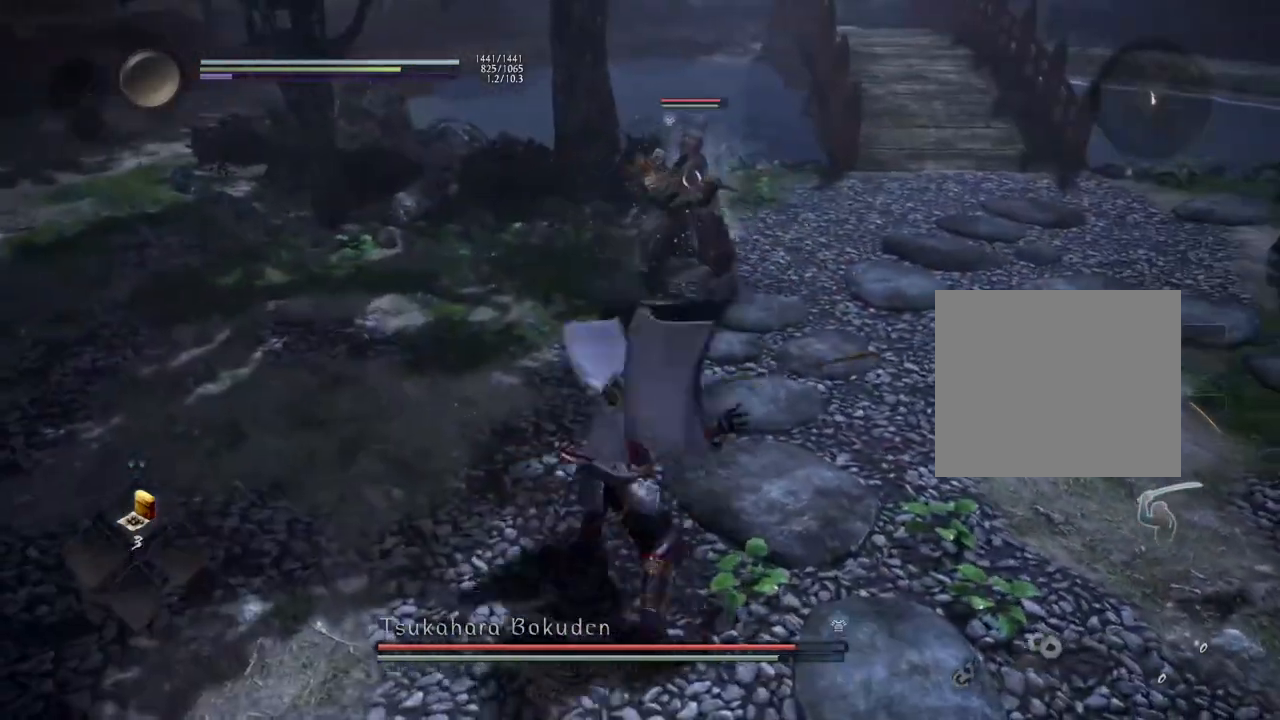
{"buttons": [], "left_stick": "center", "right_stick": "center", "events": []}
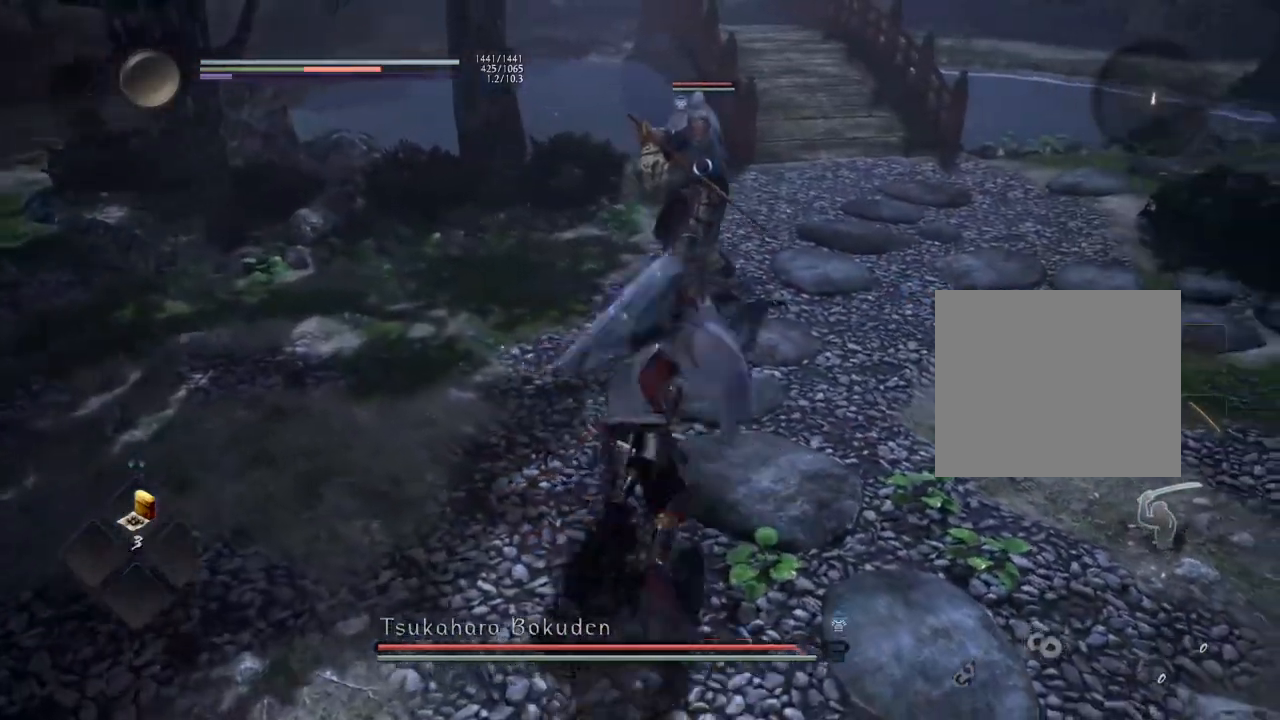
{"buttons": [], "left_stick": "center", "right_stick": "center", "events": []}
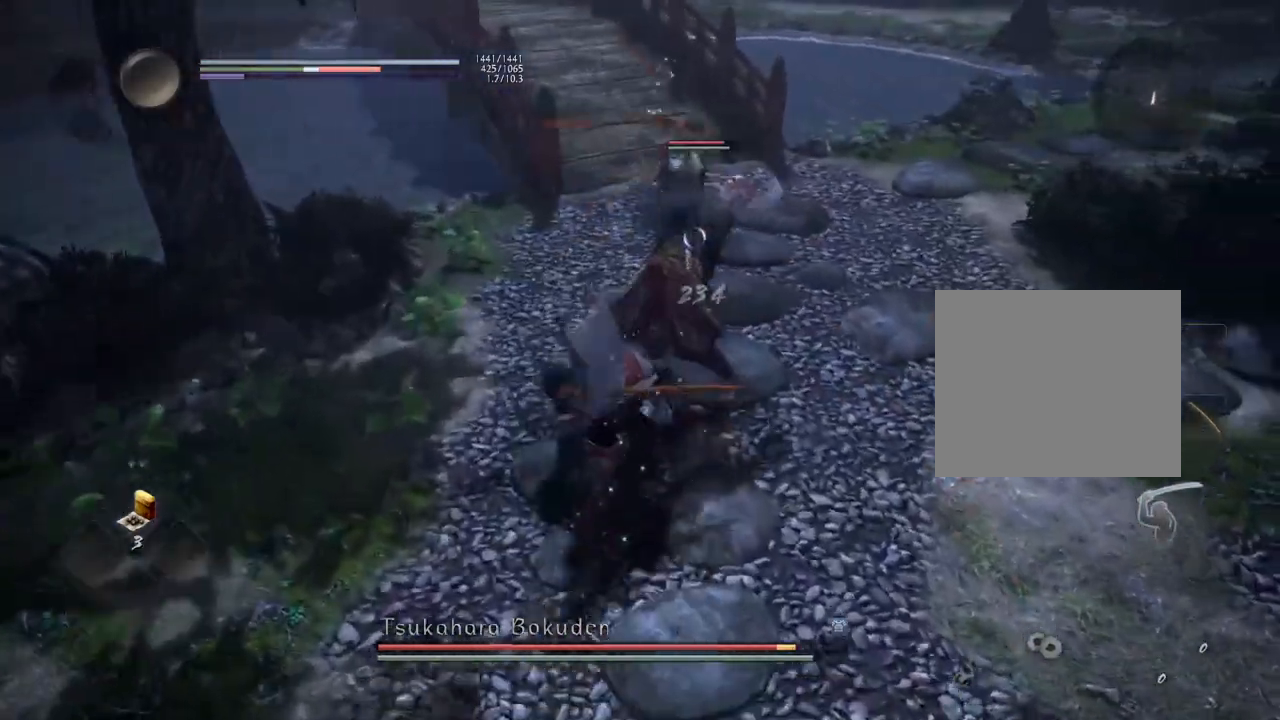
{"buttons": ["CROSS"], "left_stick": "center", "right_stick": "center", "events": [[317, "R1", "down"], [367, "SQUARE", "down"], [433, "SQUARE", "up"], [450, "CROSS", "down"], [500, "R1", "up"]]}
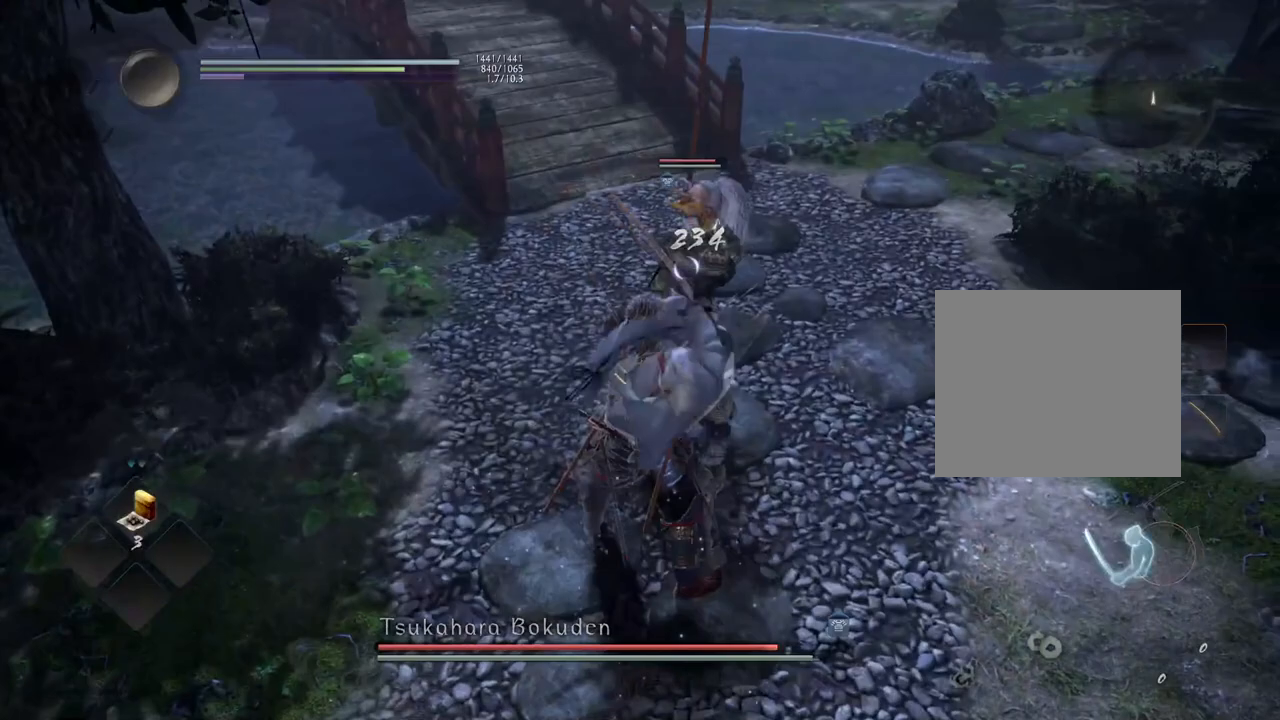
{"buttons": [], "left_stick": "down-right", "right_stick": "center", "events": [[83, "CROSS", "up"], [250, "left_stick", "down-right"], [400, "CROSS", "down"], [467, "CROSS", "up"]]}
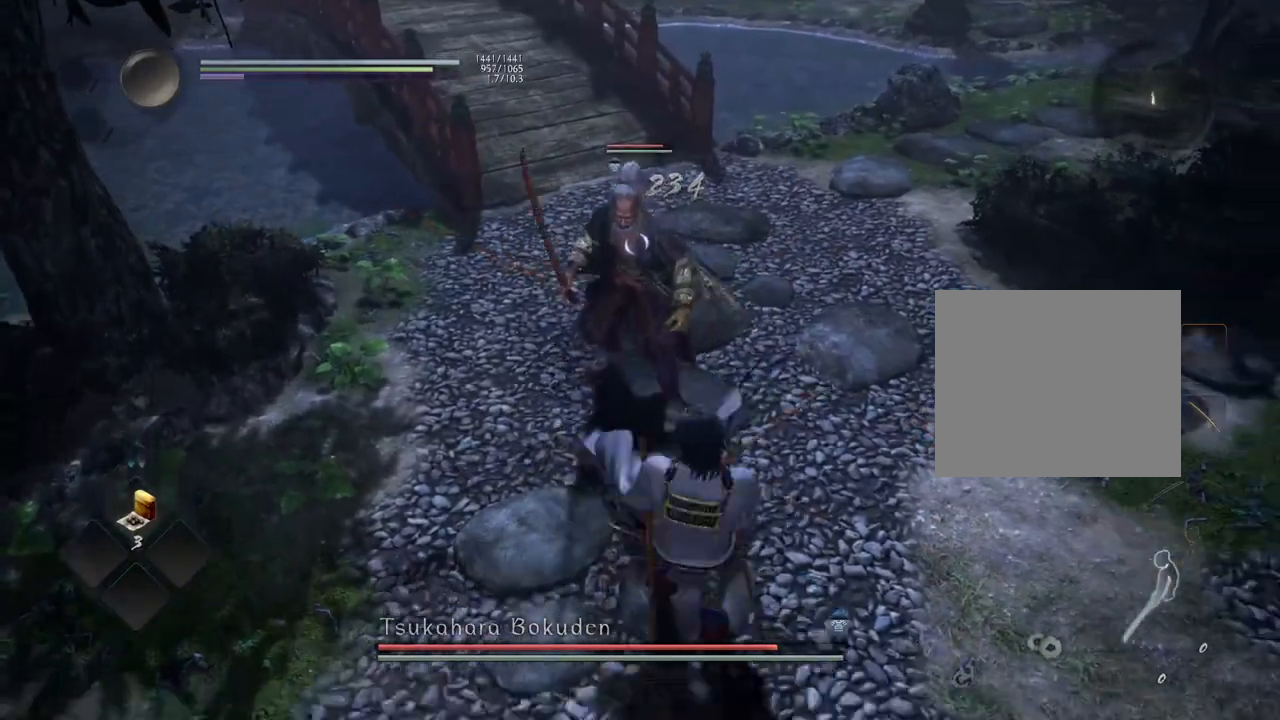
{"buttons": [], "left_stick": "down-right", "right_stick": "center", "events": []}
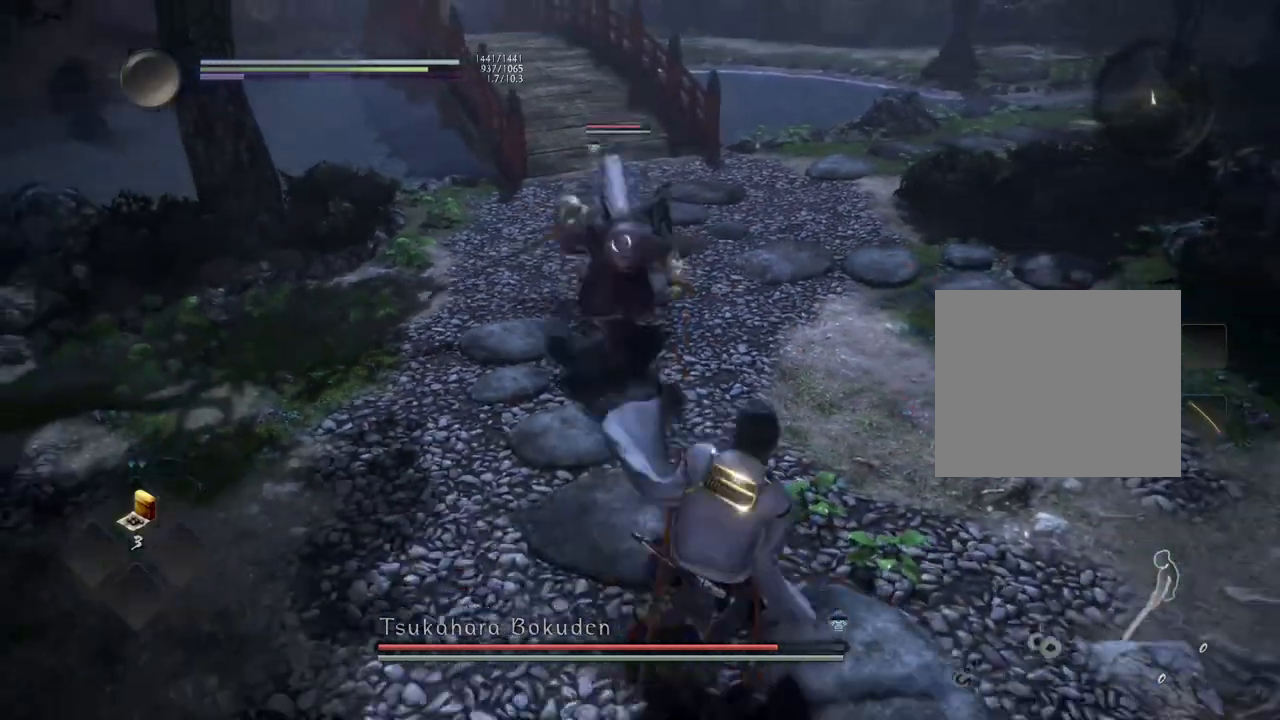
{"buttons": ["L1"], "left_stick": "down-right", "right_stick": "center", "events": [[417, "L1", "down"]]}
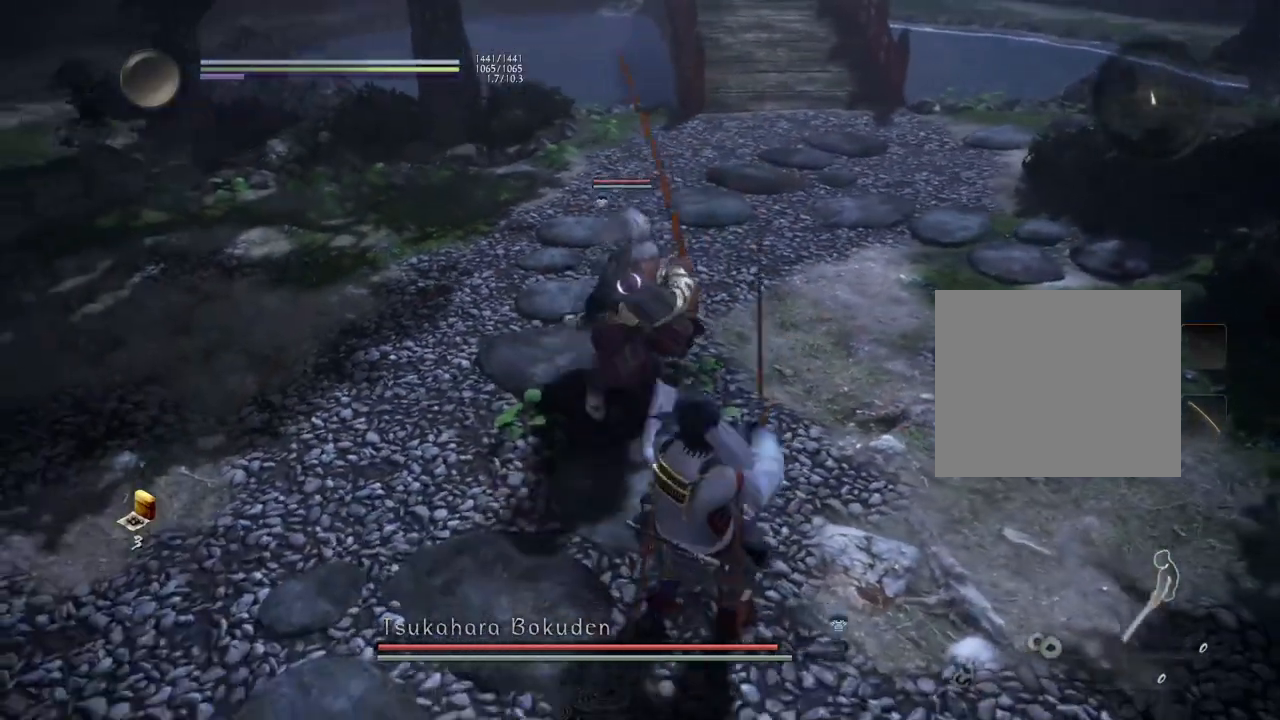
{"buttons": ["L1"], "left_stick": "down-right", "right_stick": "center", "events": [[333, "CROSS", "down"], [483, "CROSS", "up"]]}
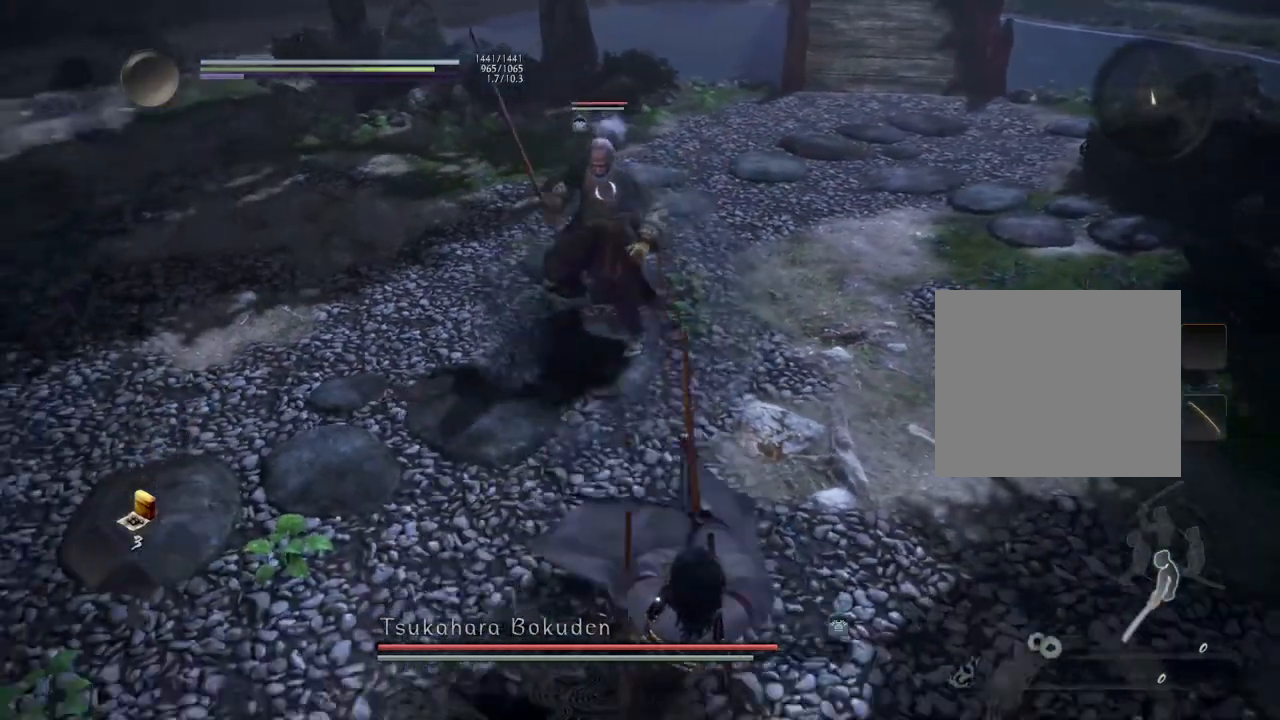
{"buttons": ["CROSS"], "left_stick": "down-right", "right_stick": "center", "events": [[300, "L1", "up"], [483, "CROSS", "down"]]}
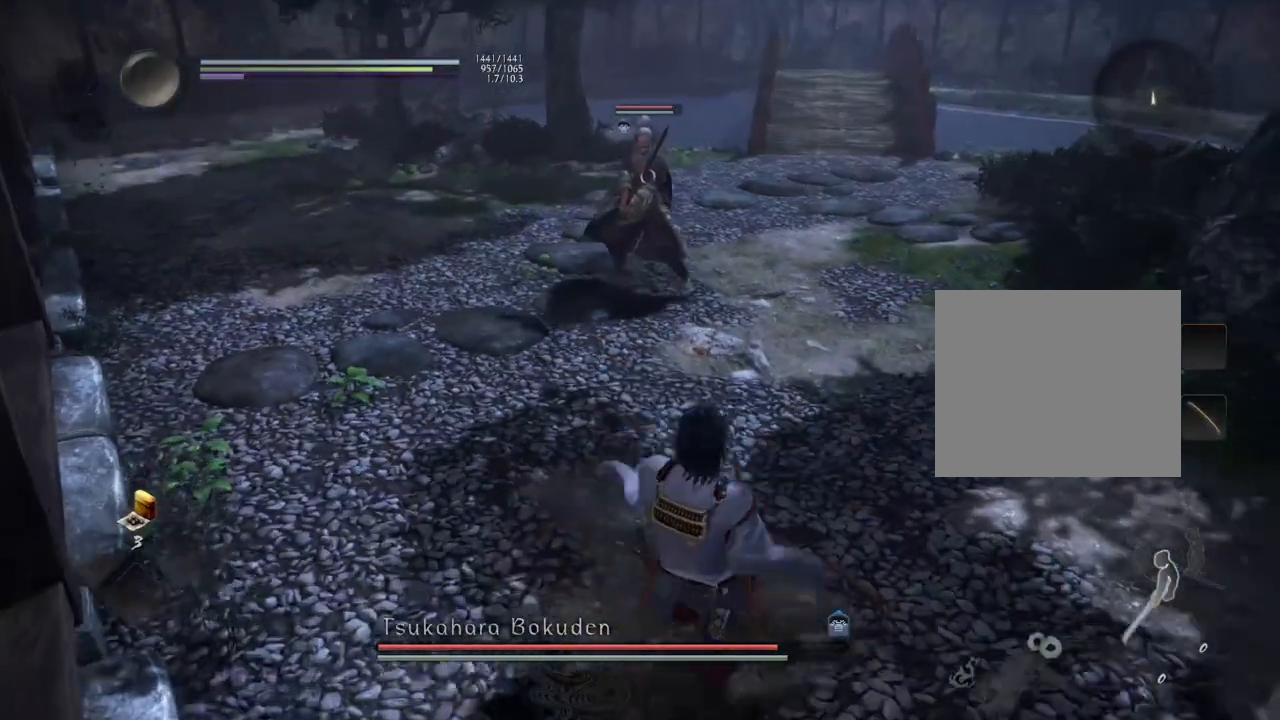
{"buttons": ["CIRCLE", "R1"], "left_stick": "up-right", "right_stick": "center", "events": [[33, "CROSS", "up"], [67, "left_stick", "right"], [133, "R1", "down"], [150, "CIRCLE", "down"], [250, "CIRCLE", "up"], [333, "CIRCLE", "down"], [400, "CIRCLE", "up"], [417, "left_stick", "up-right"], [467, "CIRCLE", "down"]]}
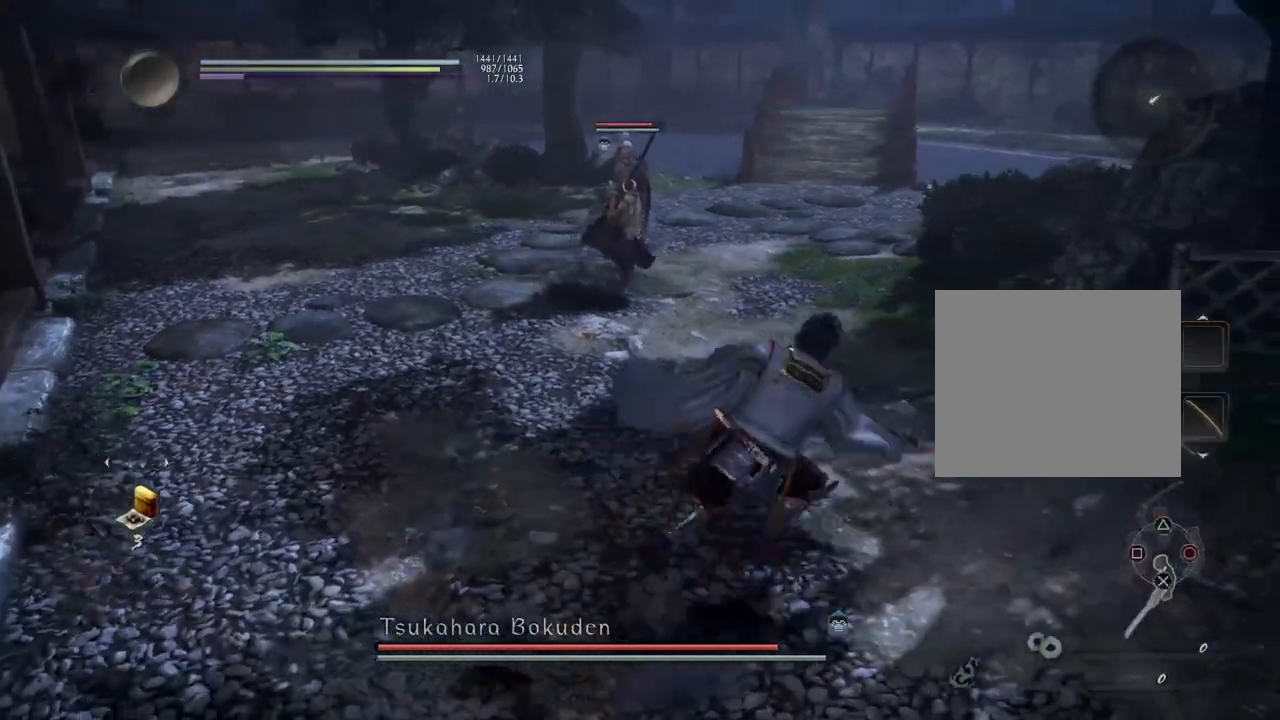
{"buttons": ["CIRCLE", "R1"], "left_stick": "up", "right_stick": "center", "events": [[400, "left_stick", "up"]]}
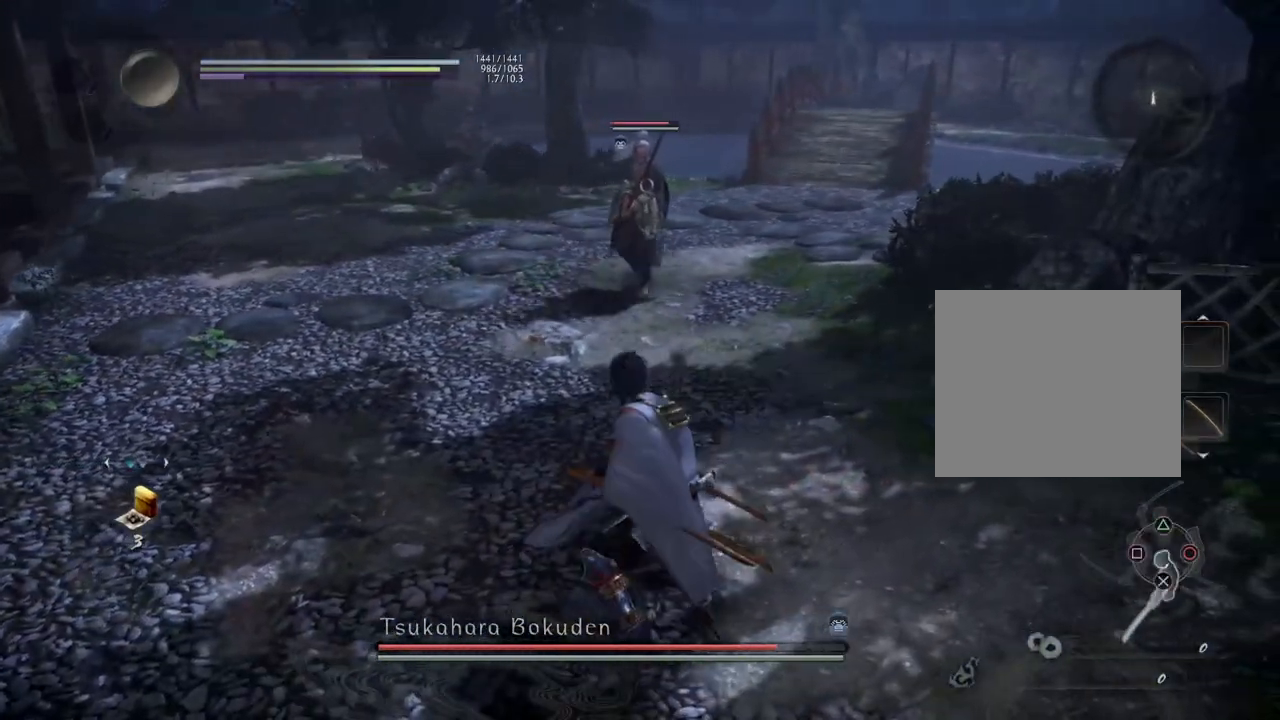
{"buttons": ["CIRCLE", "R1"], "left_stick": "center", "right_stick": "center", "events": [[50, "left_stick", "center"]]}
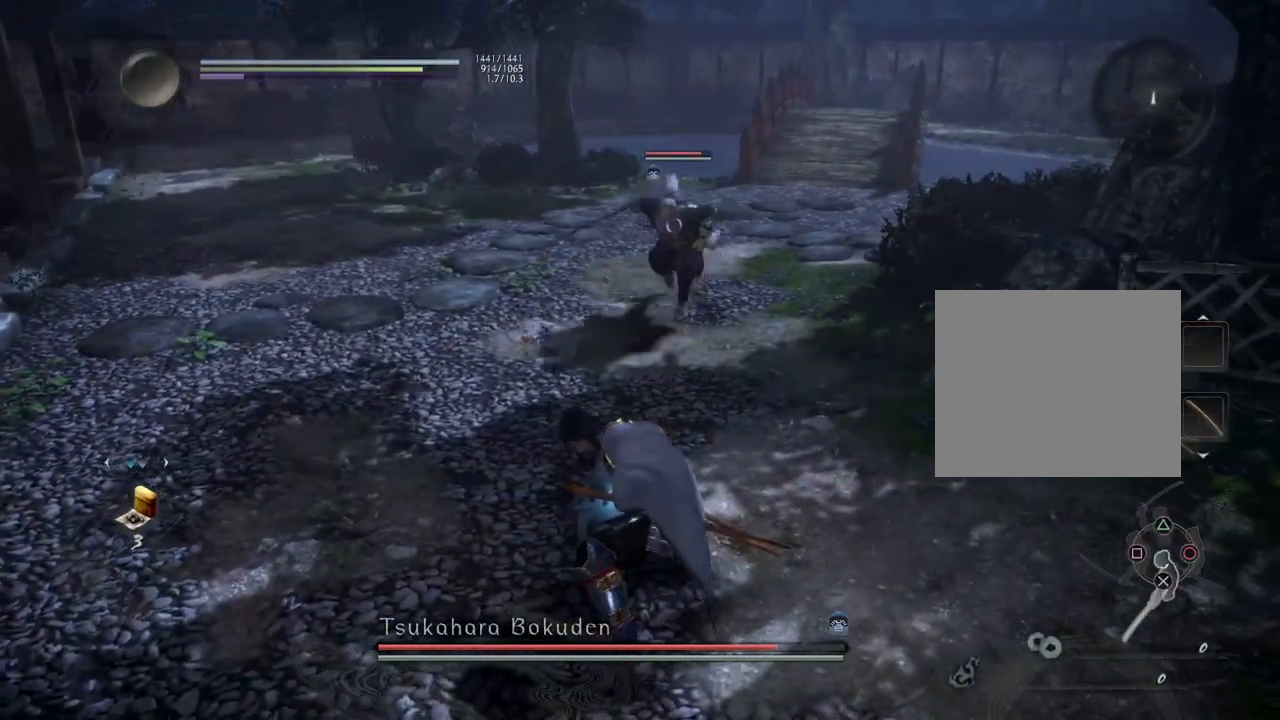
{"buttons": [], "left_stick": "center", "right_stick": "center", "events": [[433, "CIRCLE", "up"], [433, "R1", "up"]]}
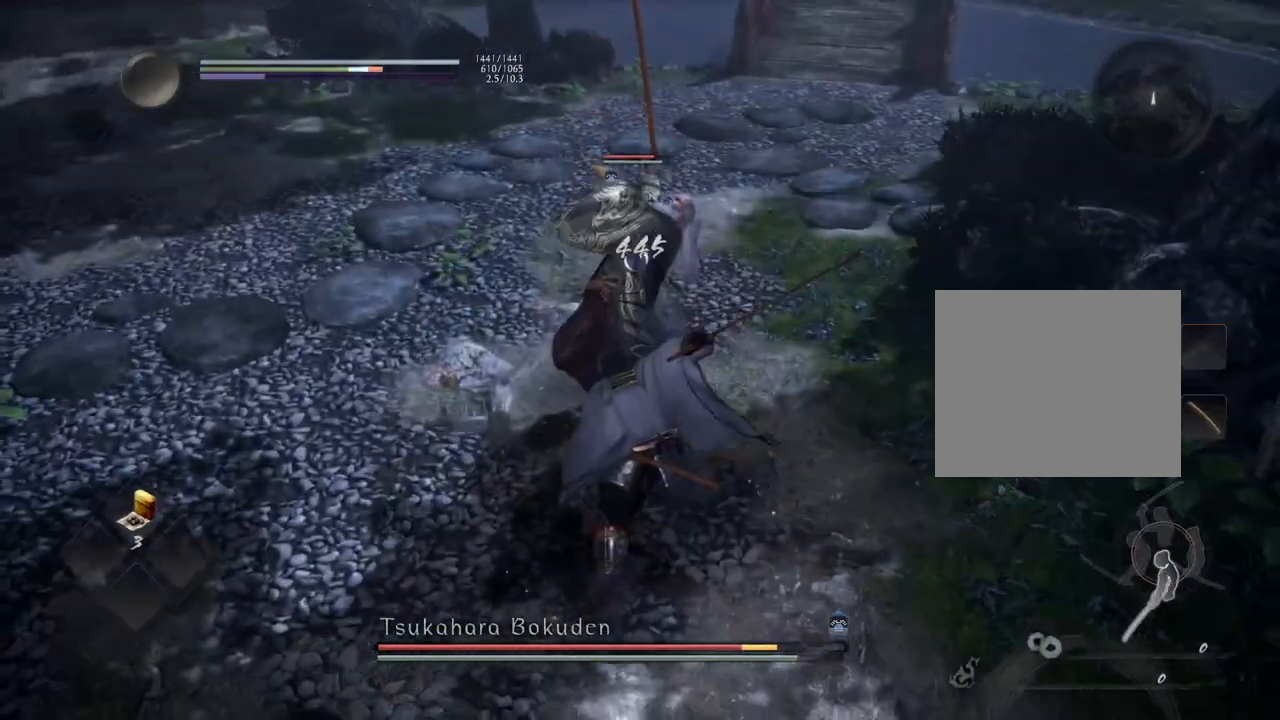
{"buttons": [], "left_stick": "center", "right_stick": "center", "events": [[250, "R1", "down"], [283, "SQUARE", "down"], [333, "SQUARE", "up"], [350, "CROSS", "down"], [417, "R1", "up"], [467, "CROSS", "up"]]}
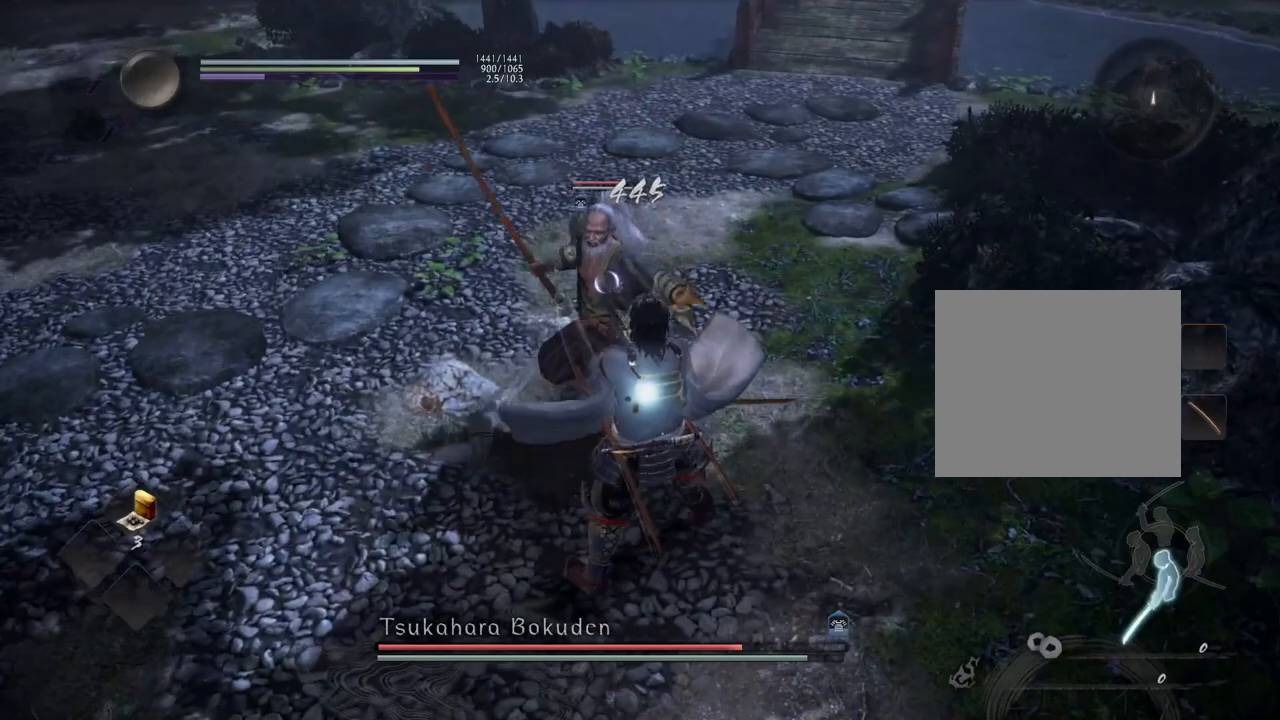
{"buttons": [], "left_stick": "up", "right_stick": "center", "events": [[67, "left_stick", "up"], [100, "SQUARE", "down"], [217, "SQUARE", "up"], [367, "CROSS", "down"], [450, "CROSS", "up"]]}
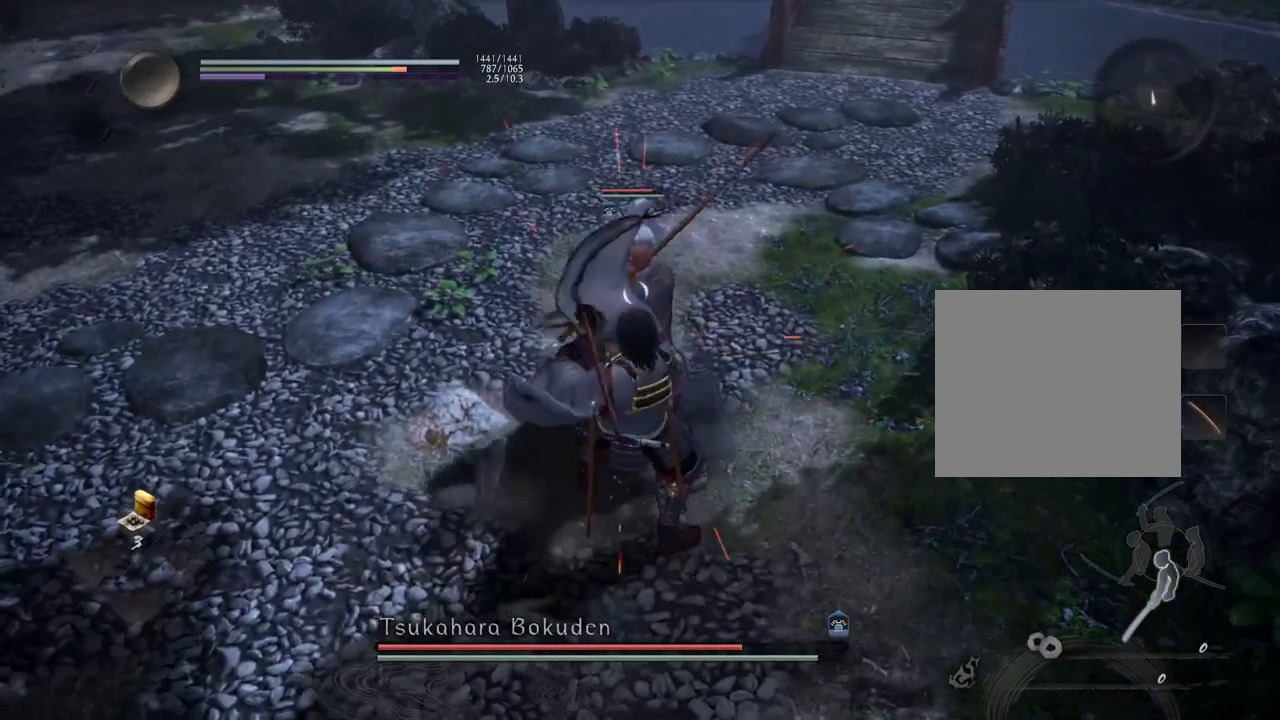
{"buttons": [], "left_stick": "down", "right_stick": "center", "events": [[350, "left_stick", "center"], [450, "left_stick", "down"]]}
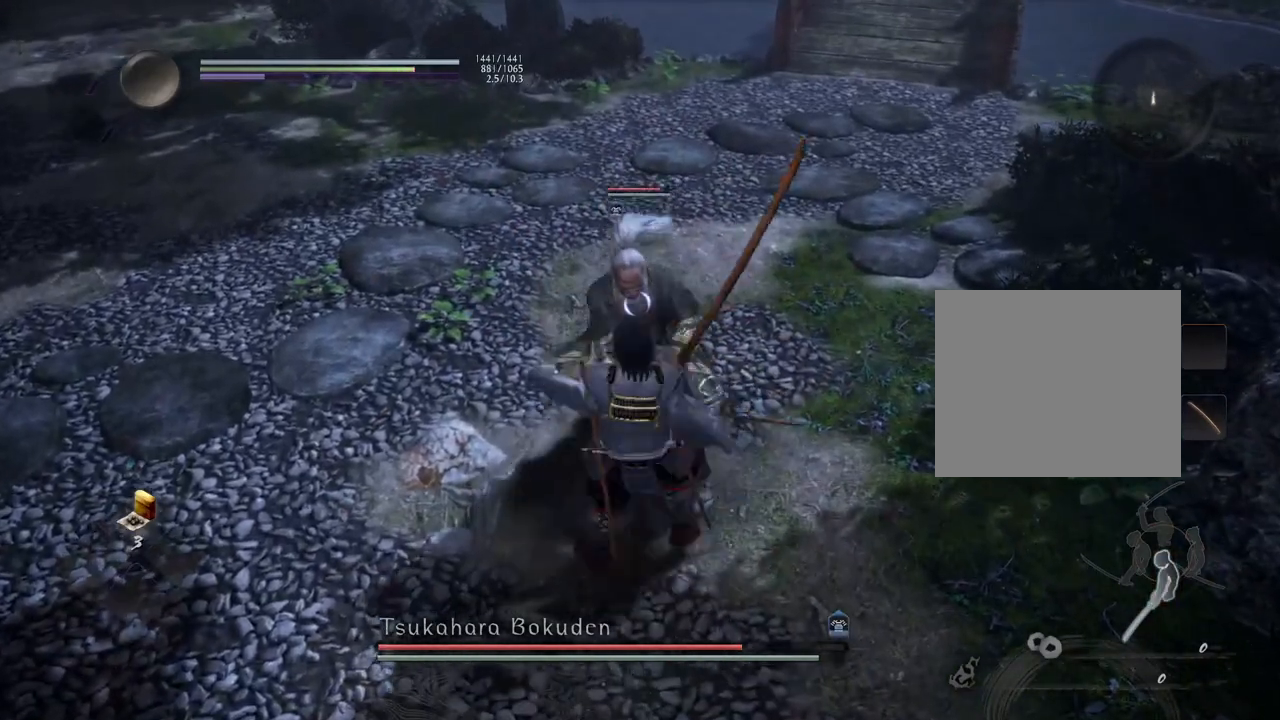
{"buttons": ["L1"], "left_stick": "down", "right_stick": "center", "events": [[17, "CROSS", "down"], [117, "CROSS", "up"], [283, "L1", "down"]]}
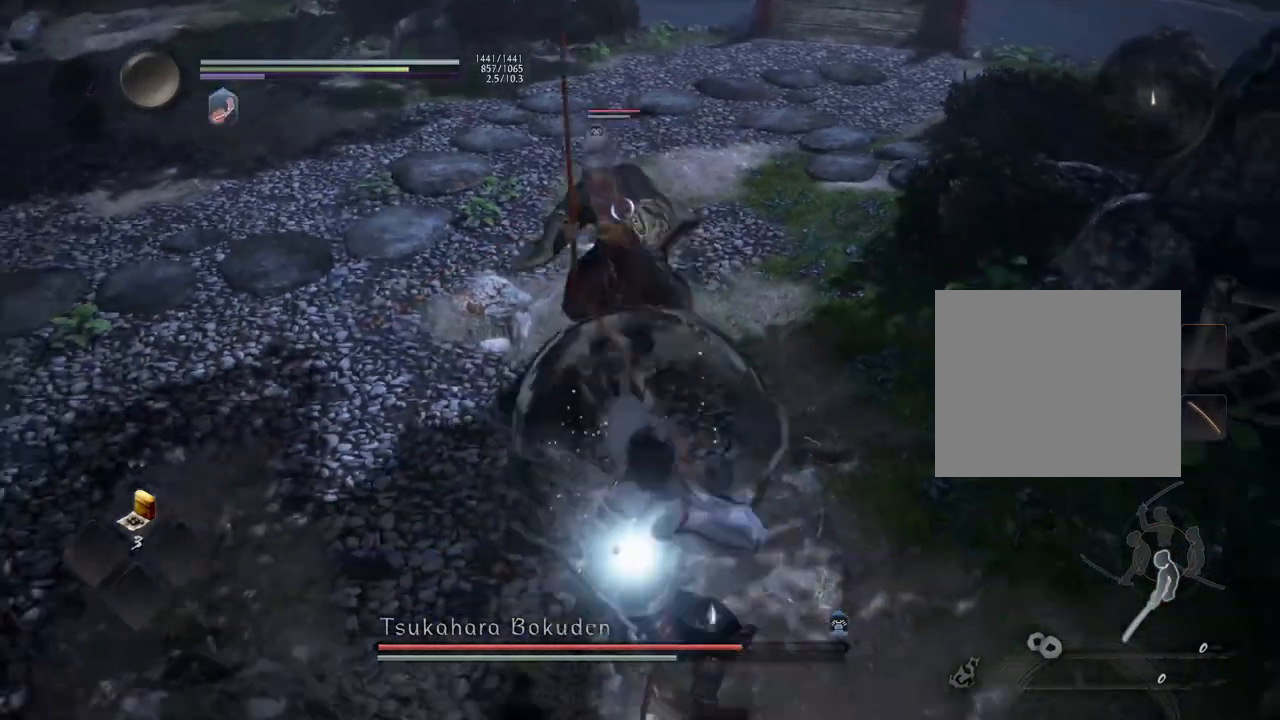
{"buttons": [], "left_stick": "down", "right_stick": "center", "events": [[500, "L1", "up"]]}
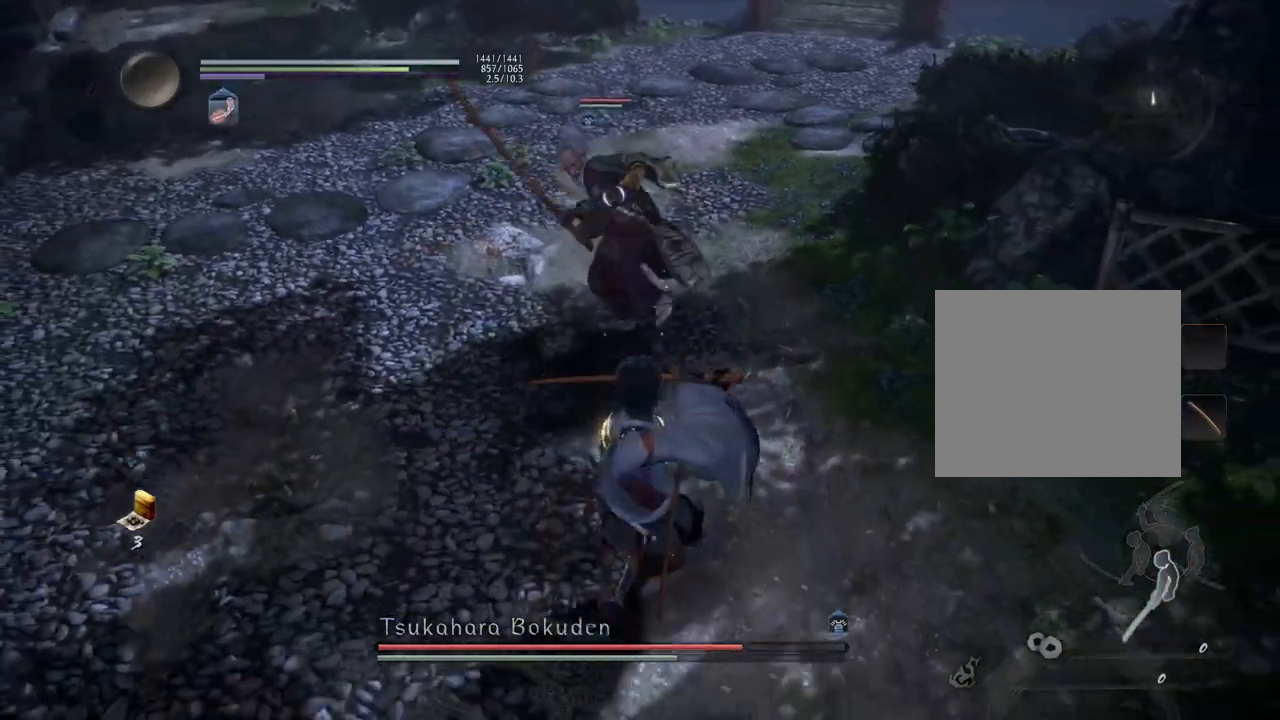
{"buttons": [], "left_stick": "center", "right_stick": "center", "events": [[33, "left_stick", "down-left"], [67, "R1", "down"], [117, "TRIANGLE", "down"], [200, "R1", "up"], [200, "TRIANGLE", "up"], [233, "left_stick", "center"], [317, "SQUARE", "down"], [383, "SQUARE", "up"]]}
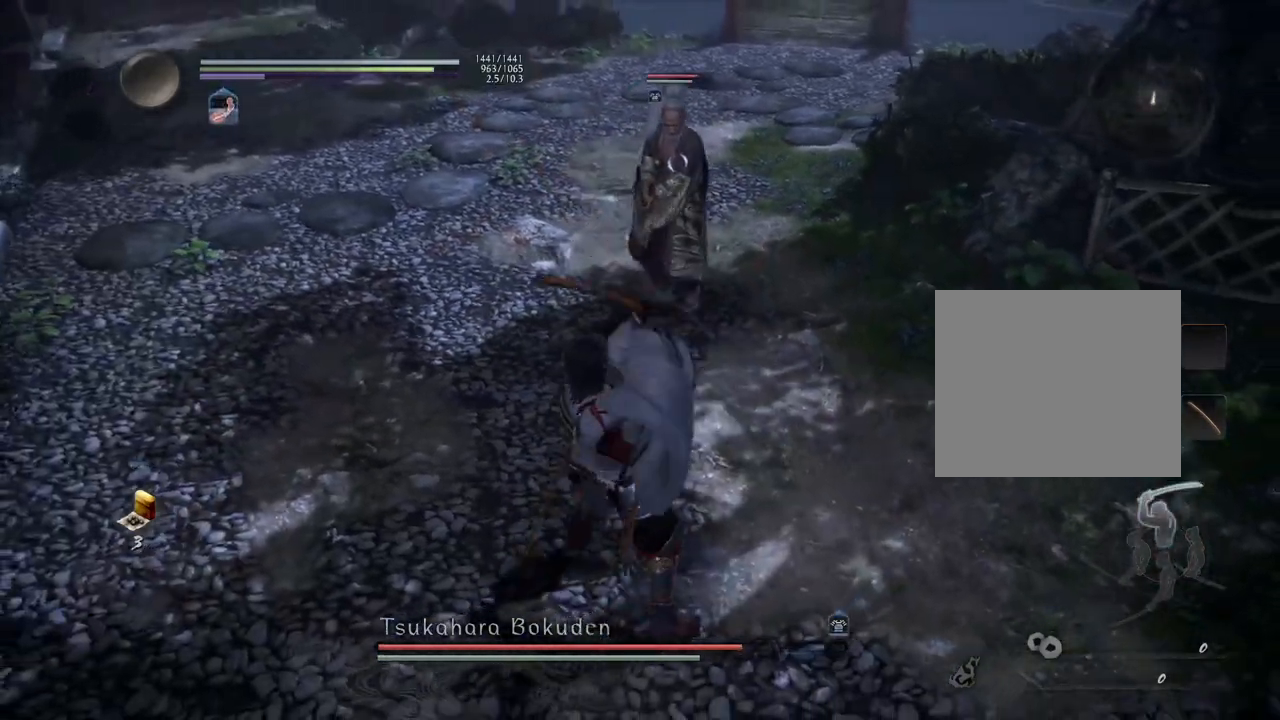
{"buttons": [], "left_stick": "center", "right_stick": "center", "events": [[400, "TRIANGLE", "down"], [467, "TRIANGLE", "up"]]}
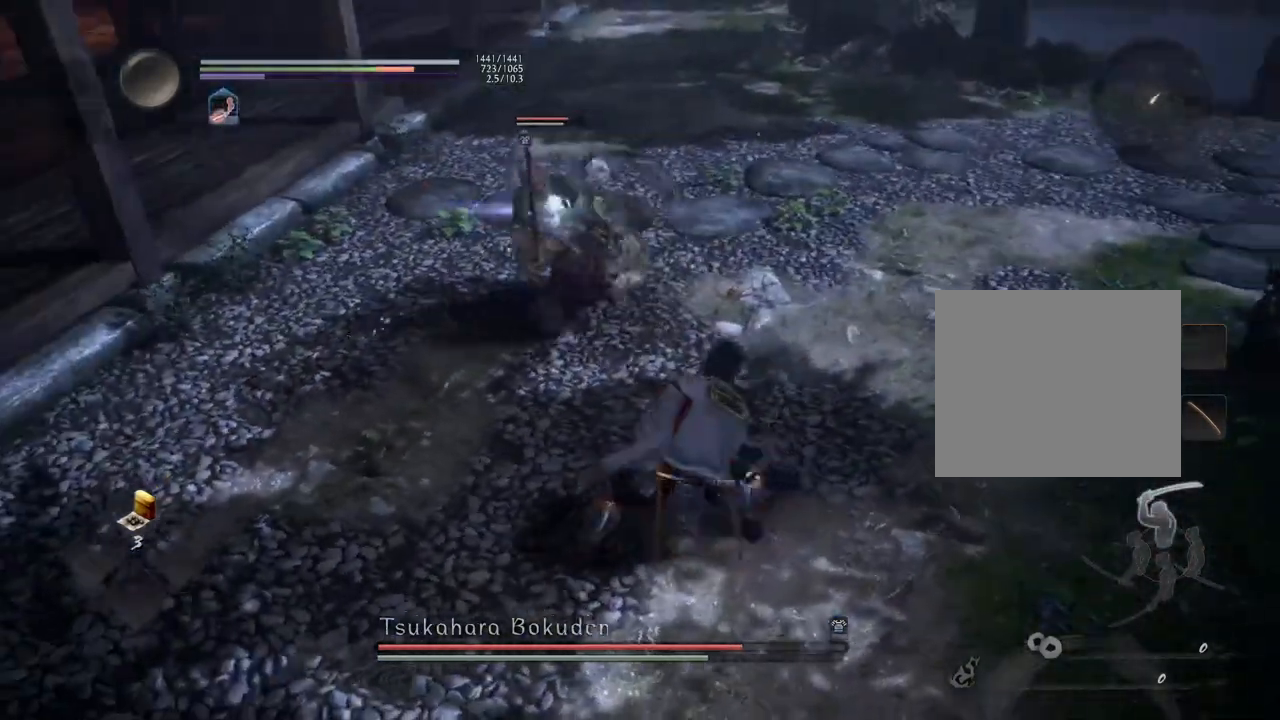
{"buttons": [], "left_stick": "center", "right_stick": "center", "events": []}
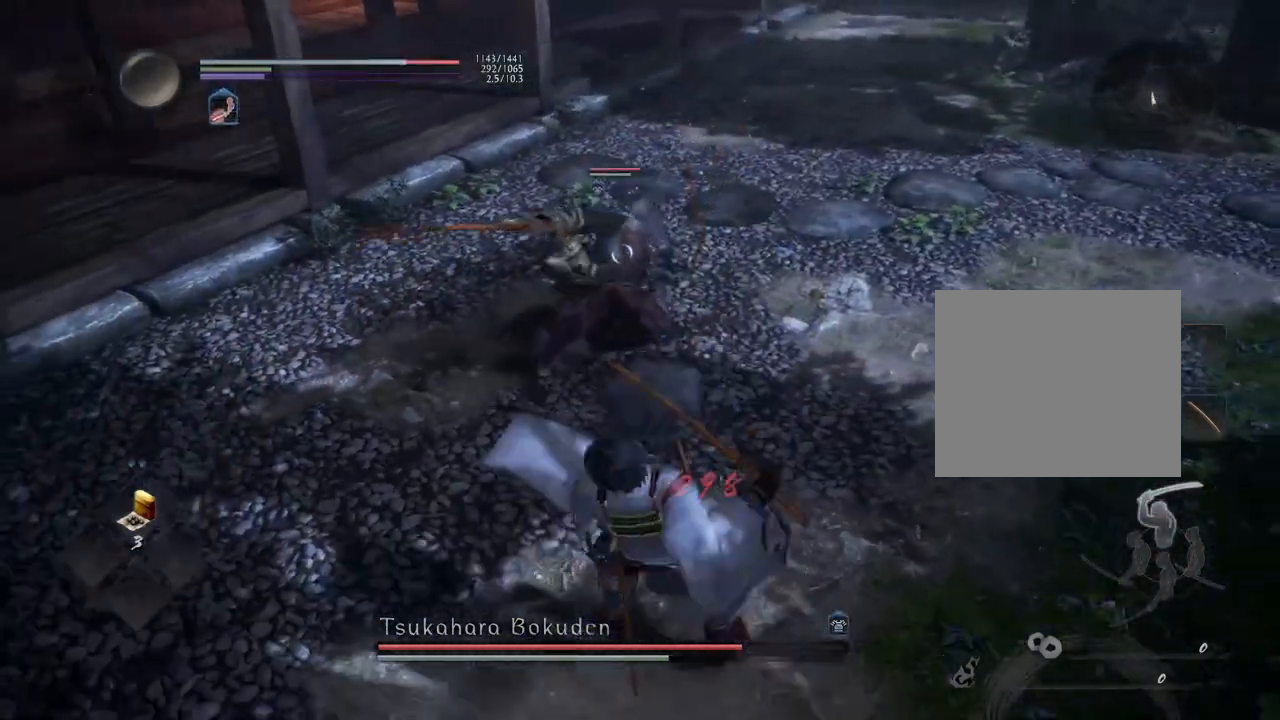
{"buttons": ["CROSS", "R1"], "left_stick": "down-left", "right_stick": "center", "events": [[367, "R1", "down"], [400, "CROSS", "down"], [500, "left_stick", "down-left"]]}
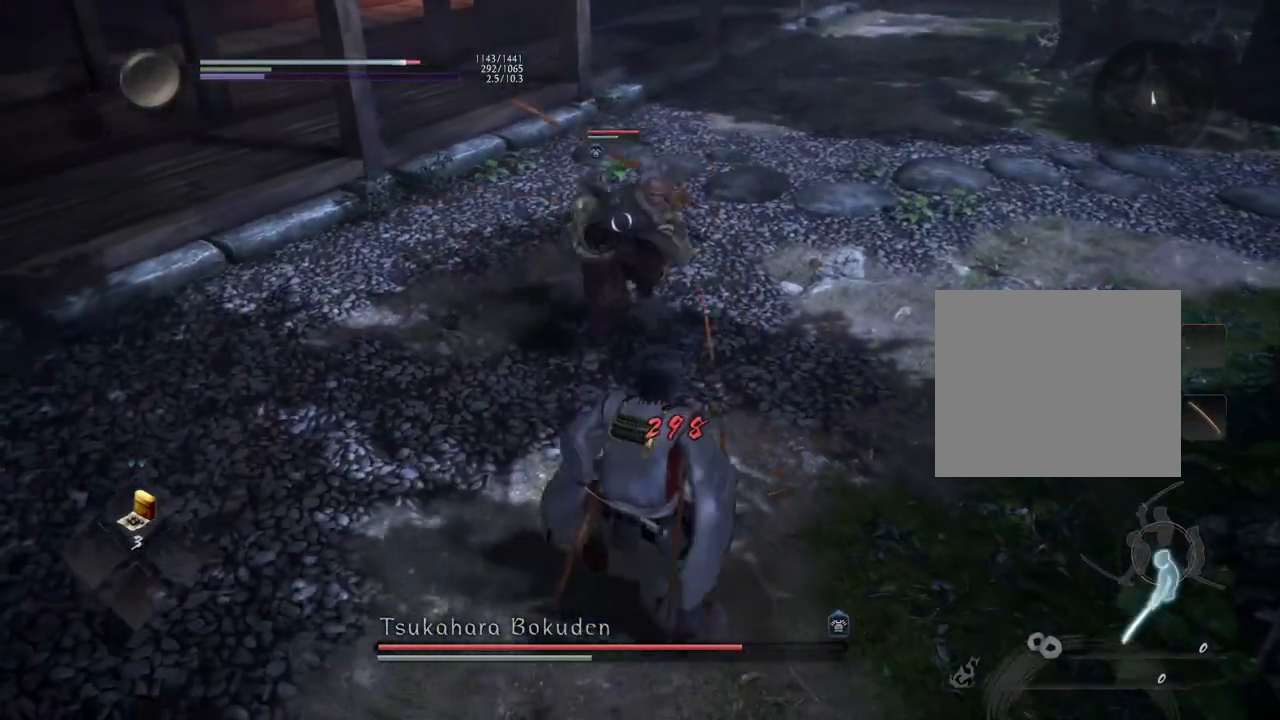
{"buttons": [], "left_stick": "down-left", "right_stick": "center", "events": [[17, "R1", "up"], [33, "CROSS", "up"], [167, "L1", "down"], [267, "CROSS", "down"], [383, "CROSS", "up"], [433, "L1", "up"]]}